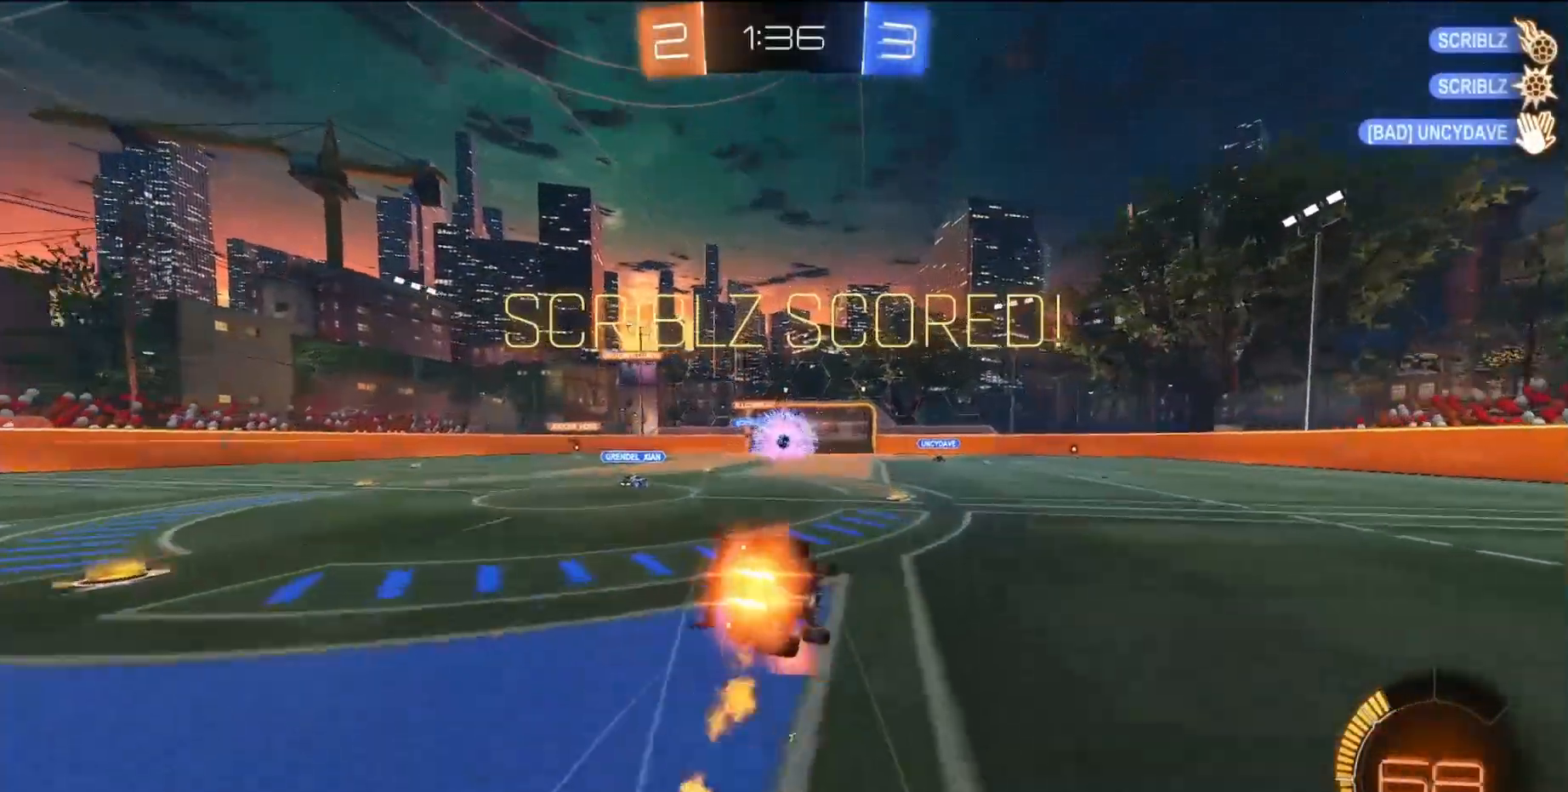
Gameplay with a controller (PlayStation layout); each line is a JSON object with the inputs held at the frame after it. "events" lists button and stick changes between this image and that frame as [ms after this image, input, new state], when the widget could be followed in between. Not read: L3 R3 right_stick.
{"buttons": ["L1"], "left_stick": "center", "events": [[133, "left_stick", "down-left"], [267, "R2", "up"], [300, "SQUARE", "up"], [467, "left_stick", "center"]]}
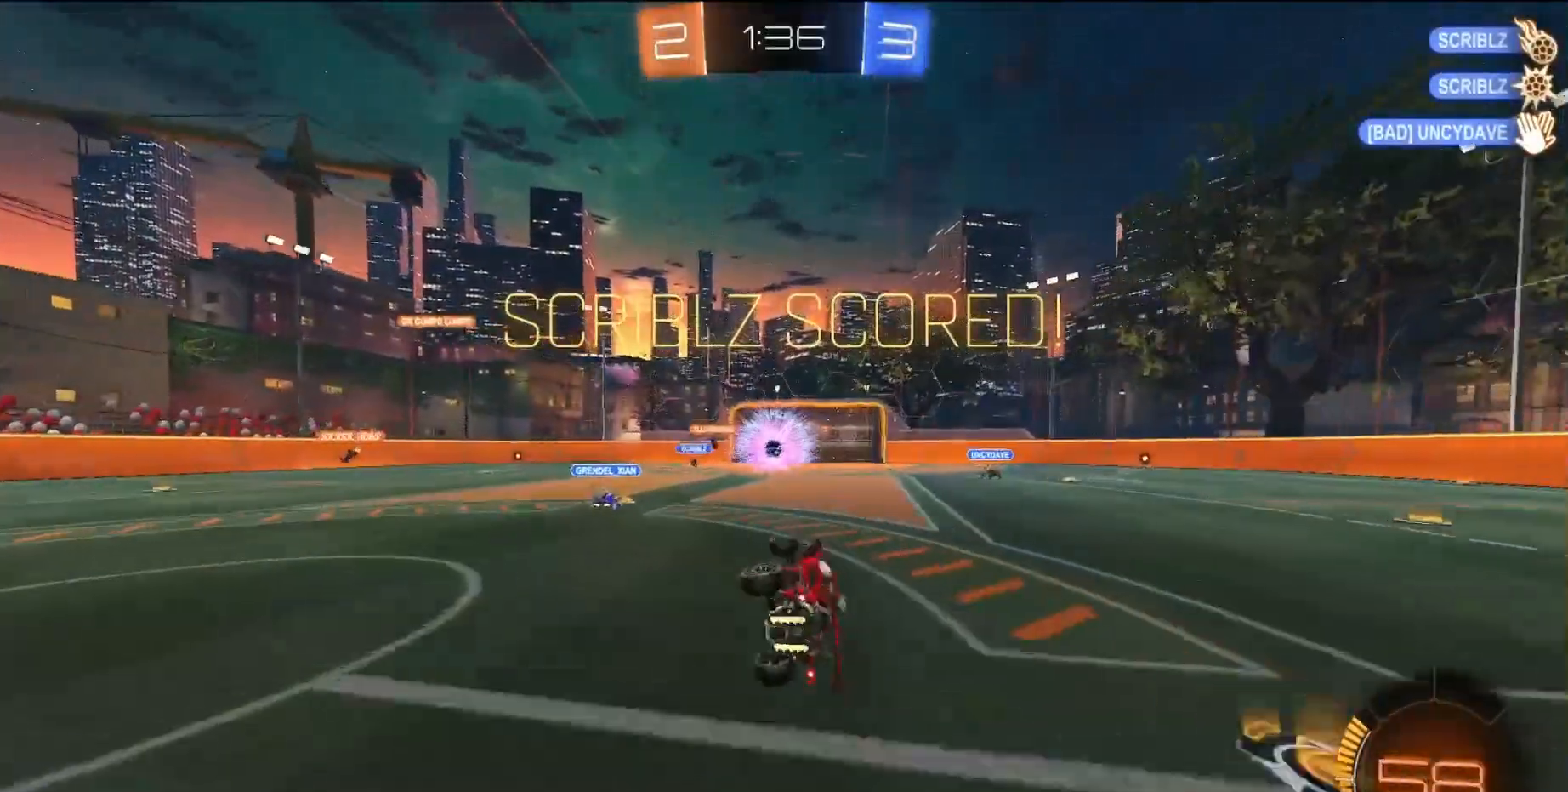
{"buttons": ["SQUARE", "R2"], "left_stick": "center", "events": [[17, "left_stick", "up"], [100, "R2", "down"], [133, "L1", "up"], [167, "left_stick", "center"], [283, "SQUARE", "down"]]}
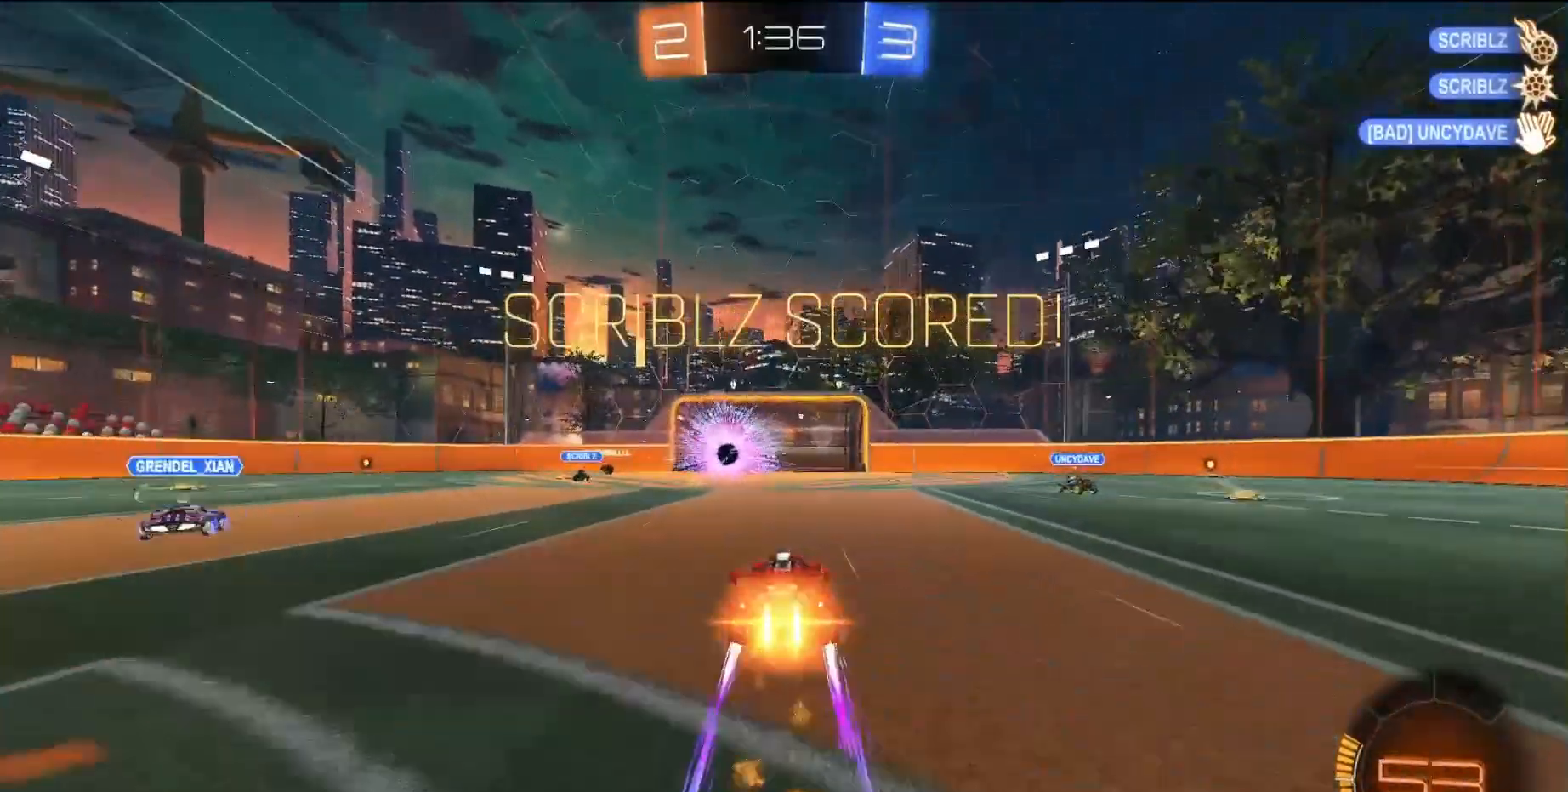
{"buttons": ["SQUARE", "R2"], "left_stick": "left", "events": [[100, "left_stick", "left"], [150, "SQUARE", "up"], [500, "SQUARE", "down"]]}
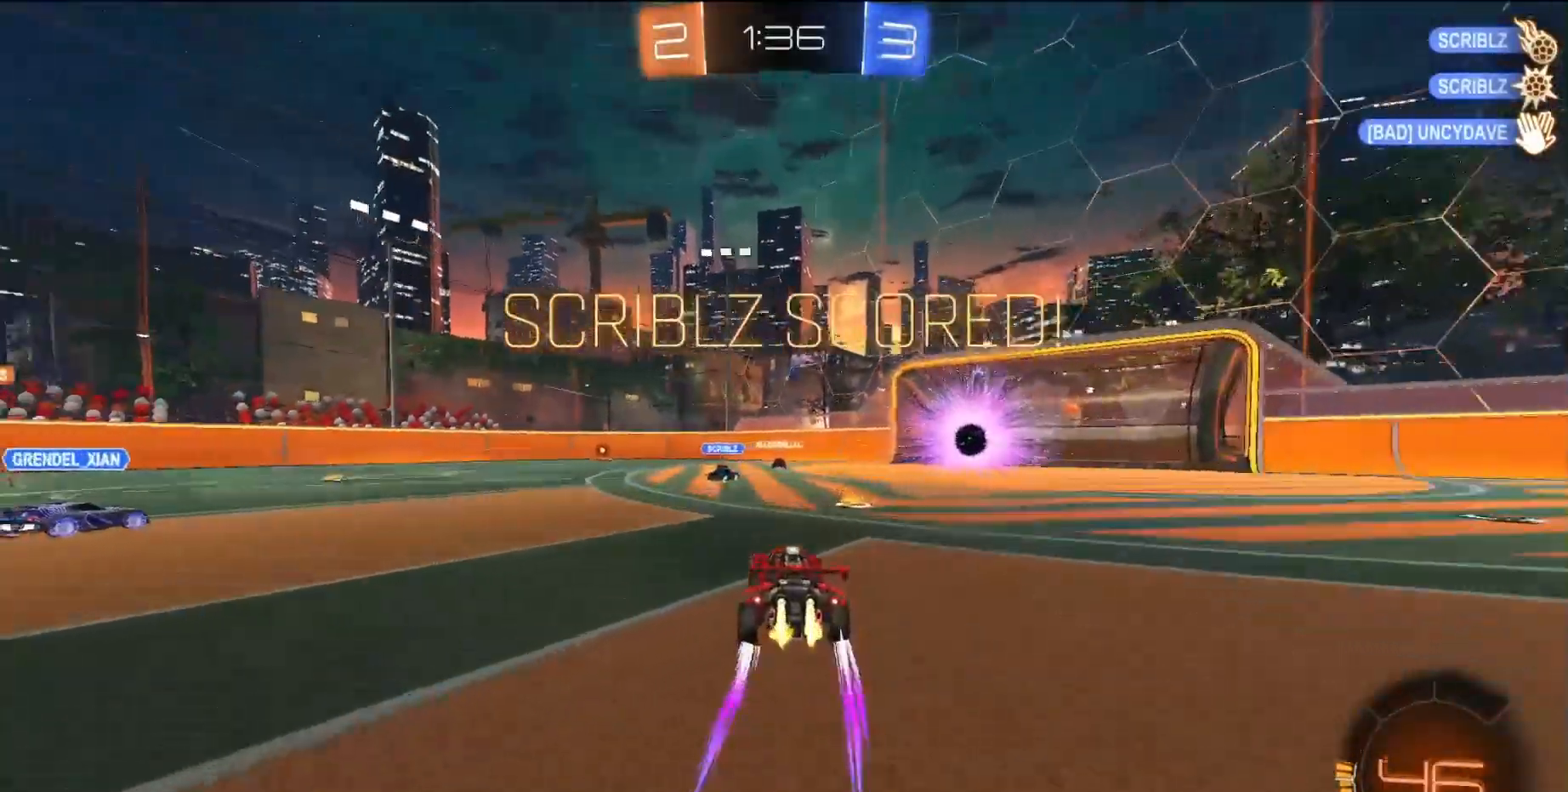
{"buttons": ["SQUARE", "R2"], "left_stick": "center", "events": [[283, "left_stick", "center"], [317, "TRIANGLE", "down"], [450, "TRIANGLE", "up"]]}
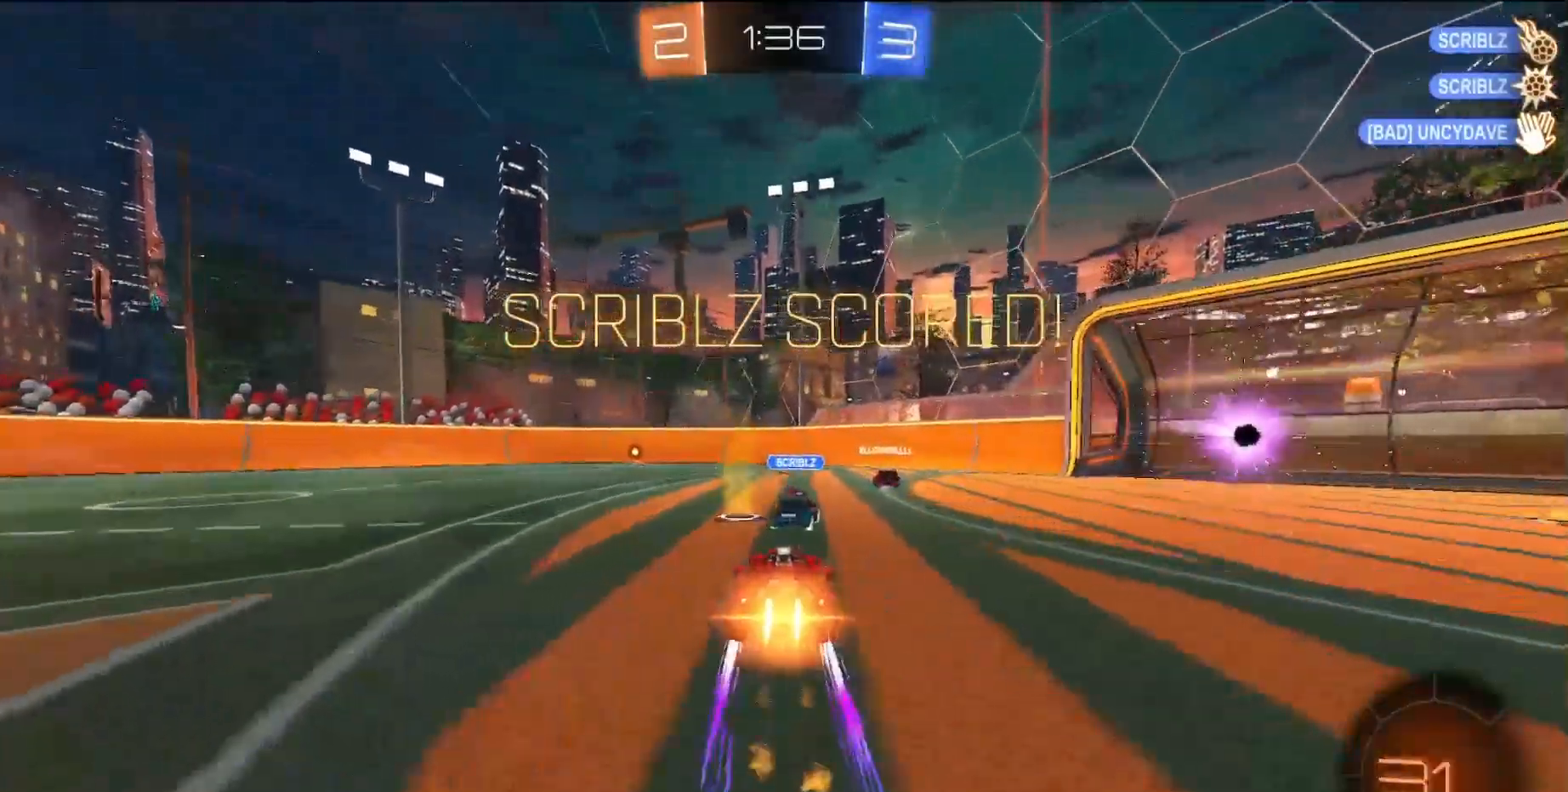
{"buttons": ["SQUARE", "R2"], "left_stick": "center", "events": [[67, "left_stick", "right"], [300, "left_stick", "center"]]}
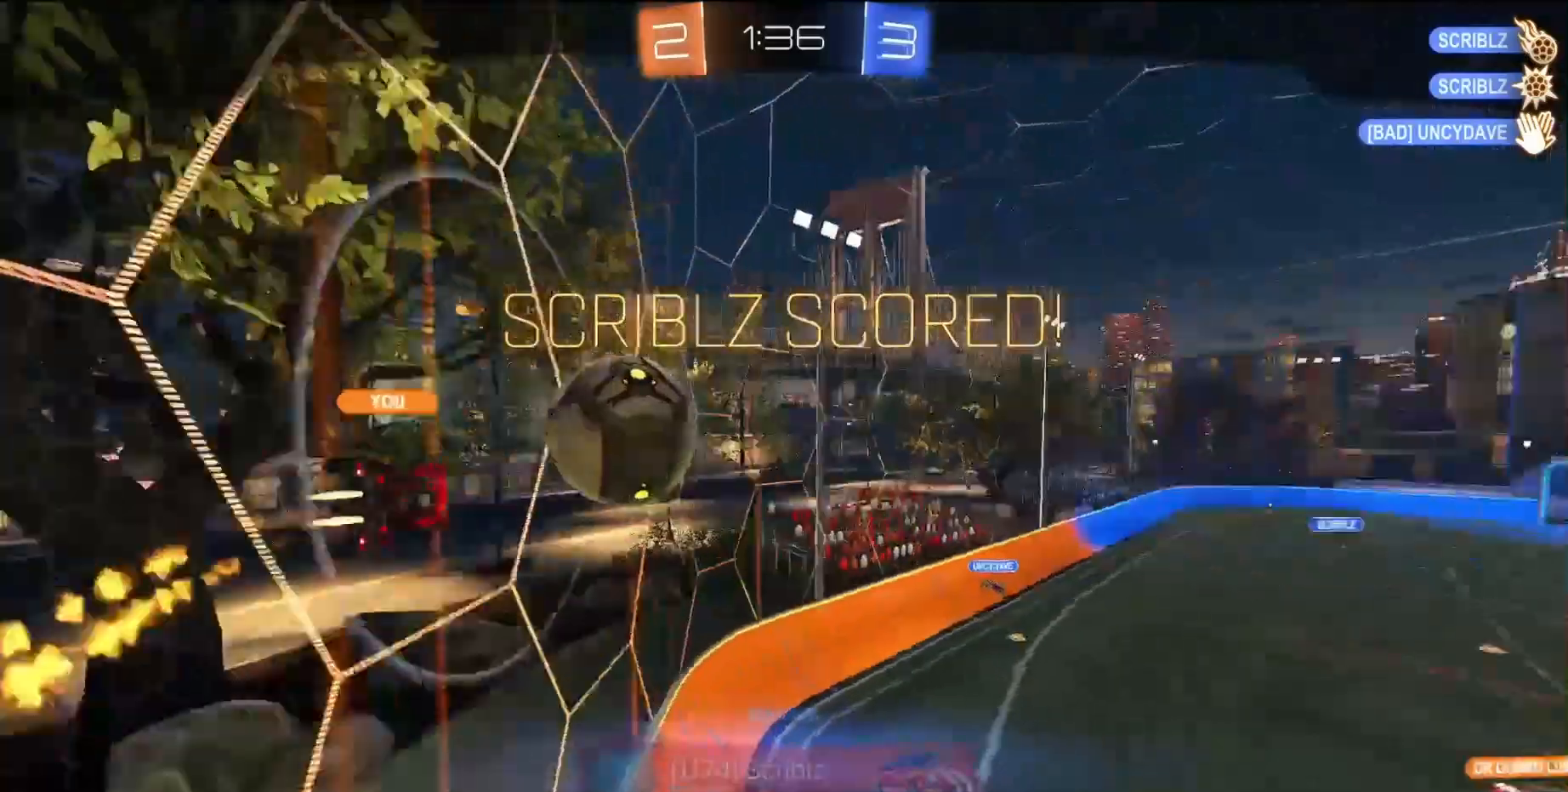
{"buttons": [], "left_stick": "center", "events": [[17, "SQUARE", "up"], [50, "R2", "up"]]}
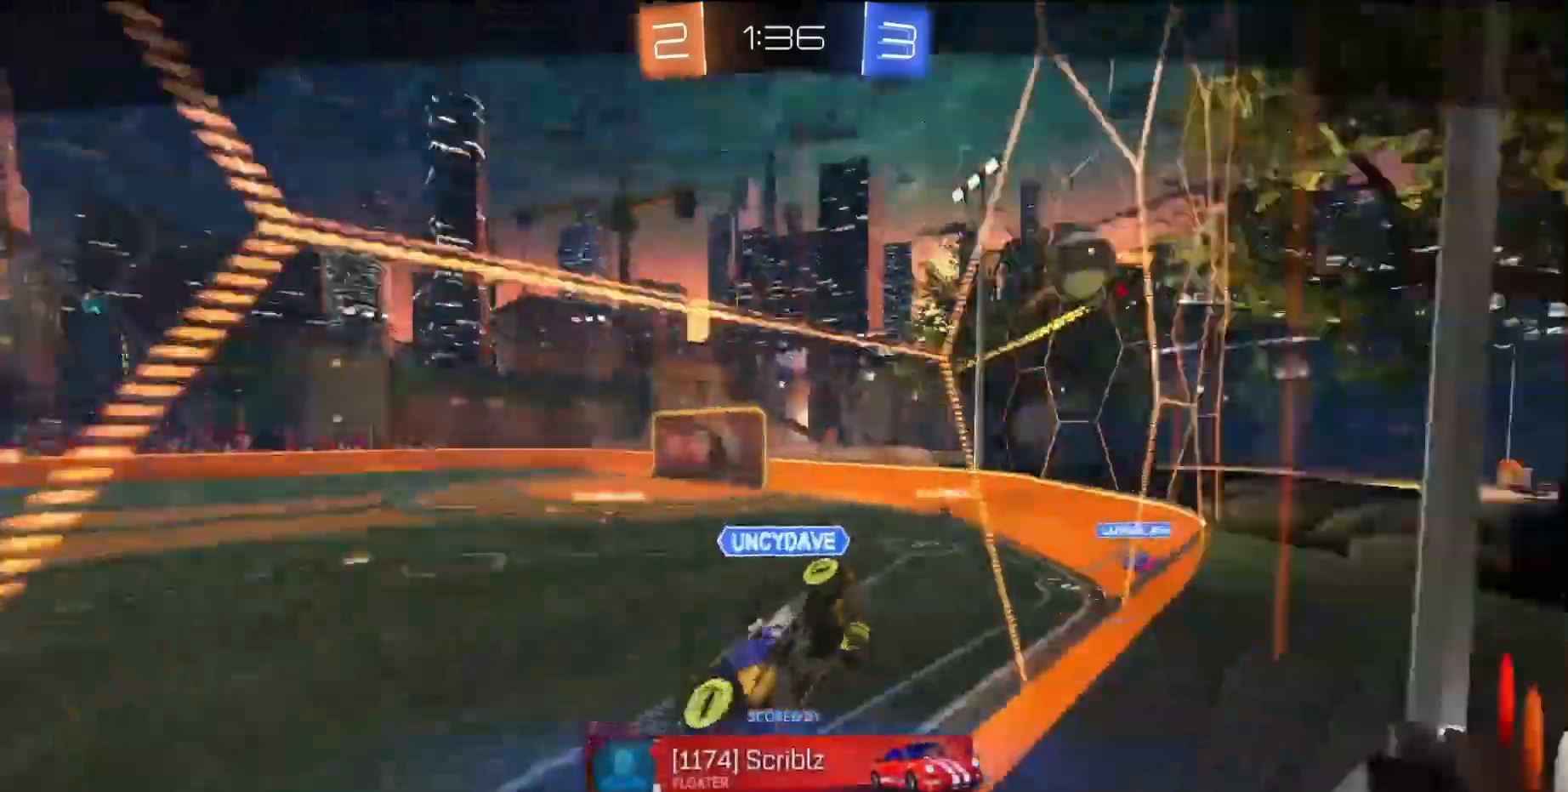
{"buttons": [], "left_stick": "center", "events": []}
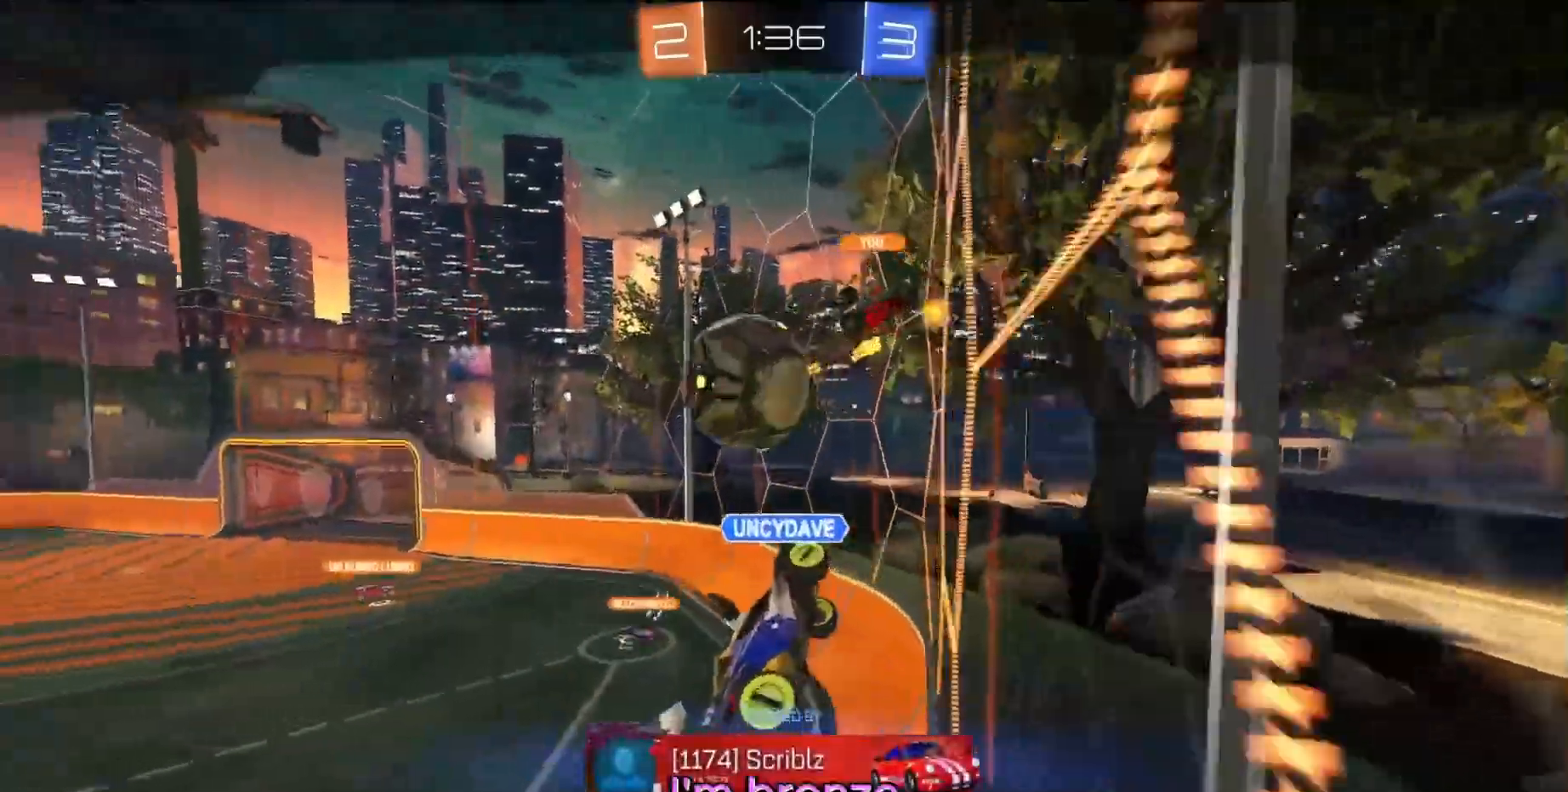
{"buttons": [], "left_stick": "center", "events": [[167, "CROSS", "down"], [300, "CROSS", "up"]]}
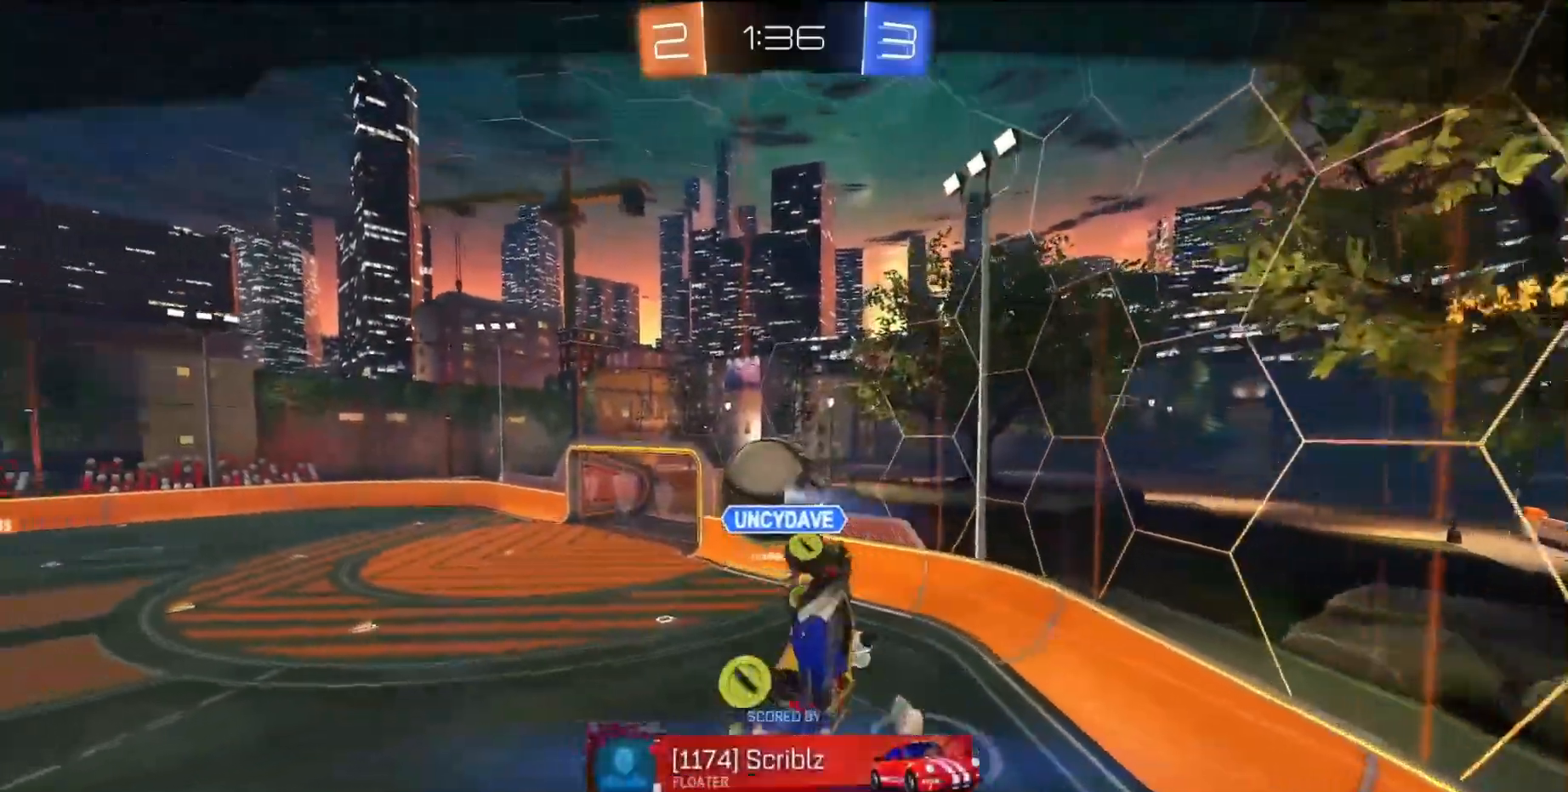
{"buttons": [], "left_stick": "center", "events": []}
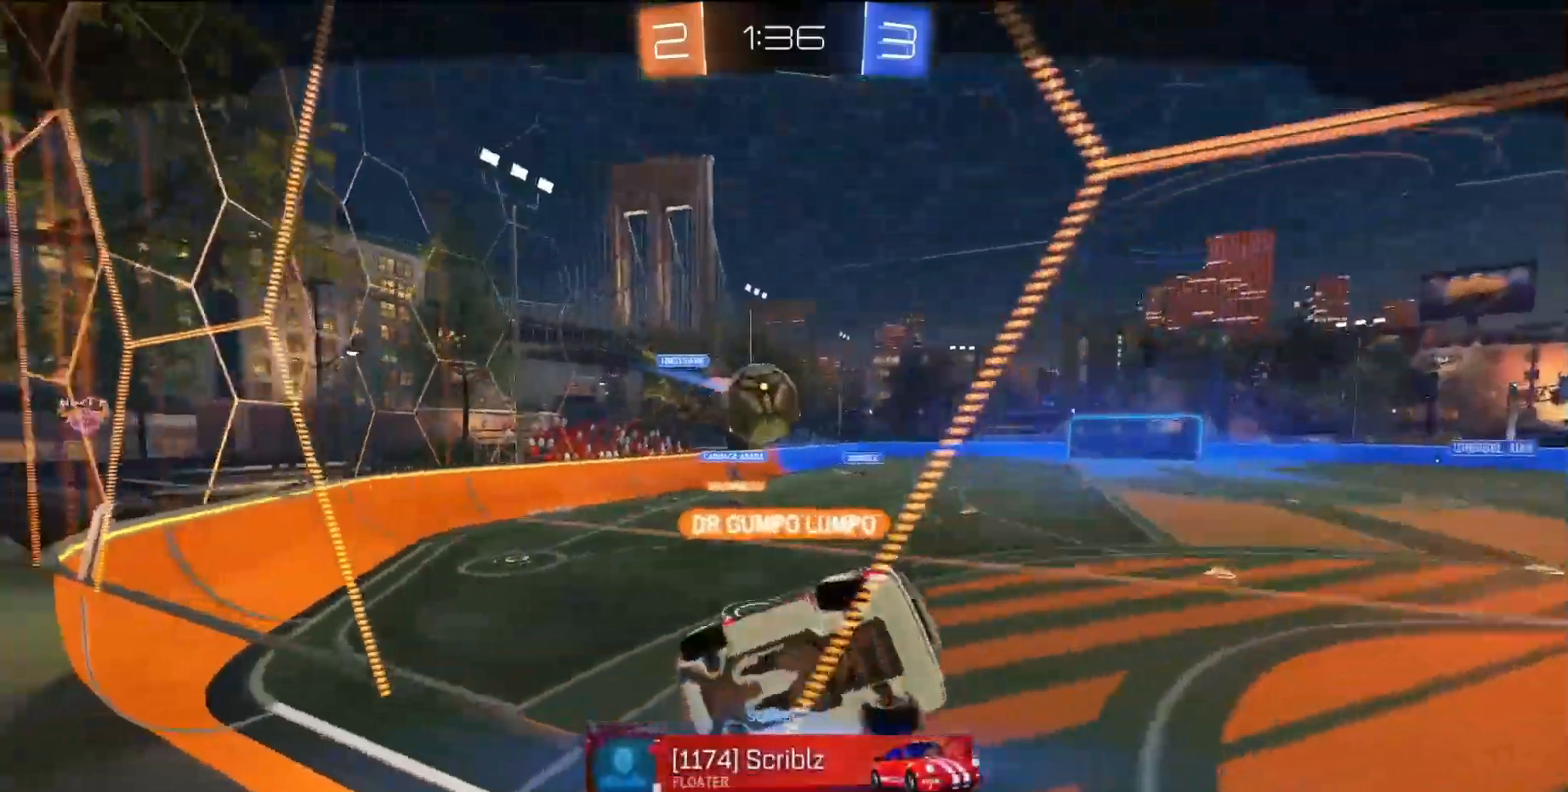
{"buttons": [], "left_stick": "center", "events": []}
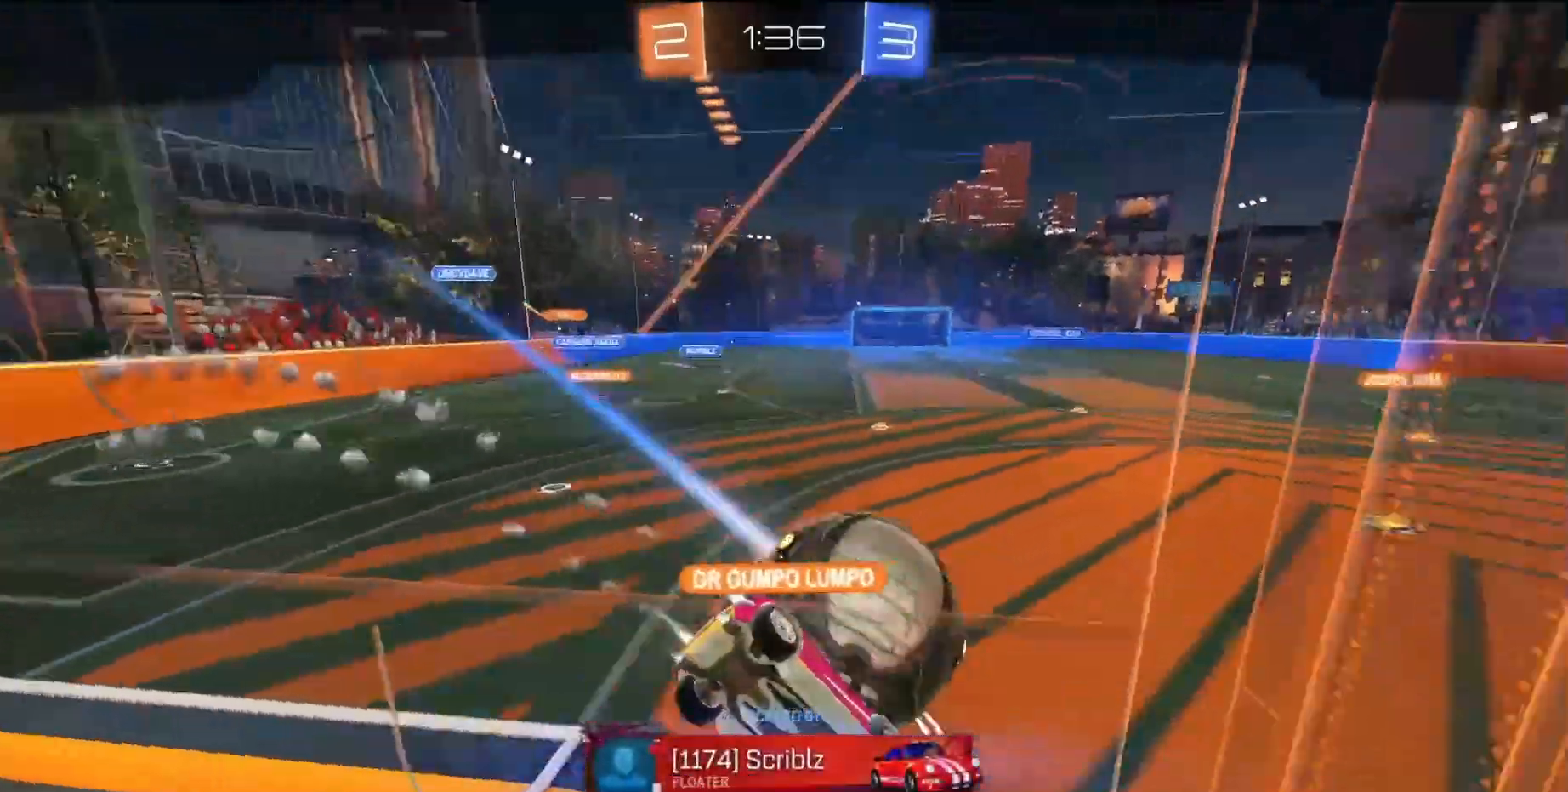
{"buttons": [], "left_stick": "center", "events": []}
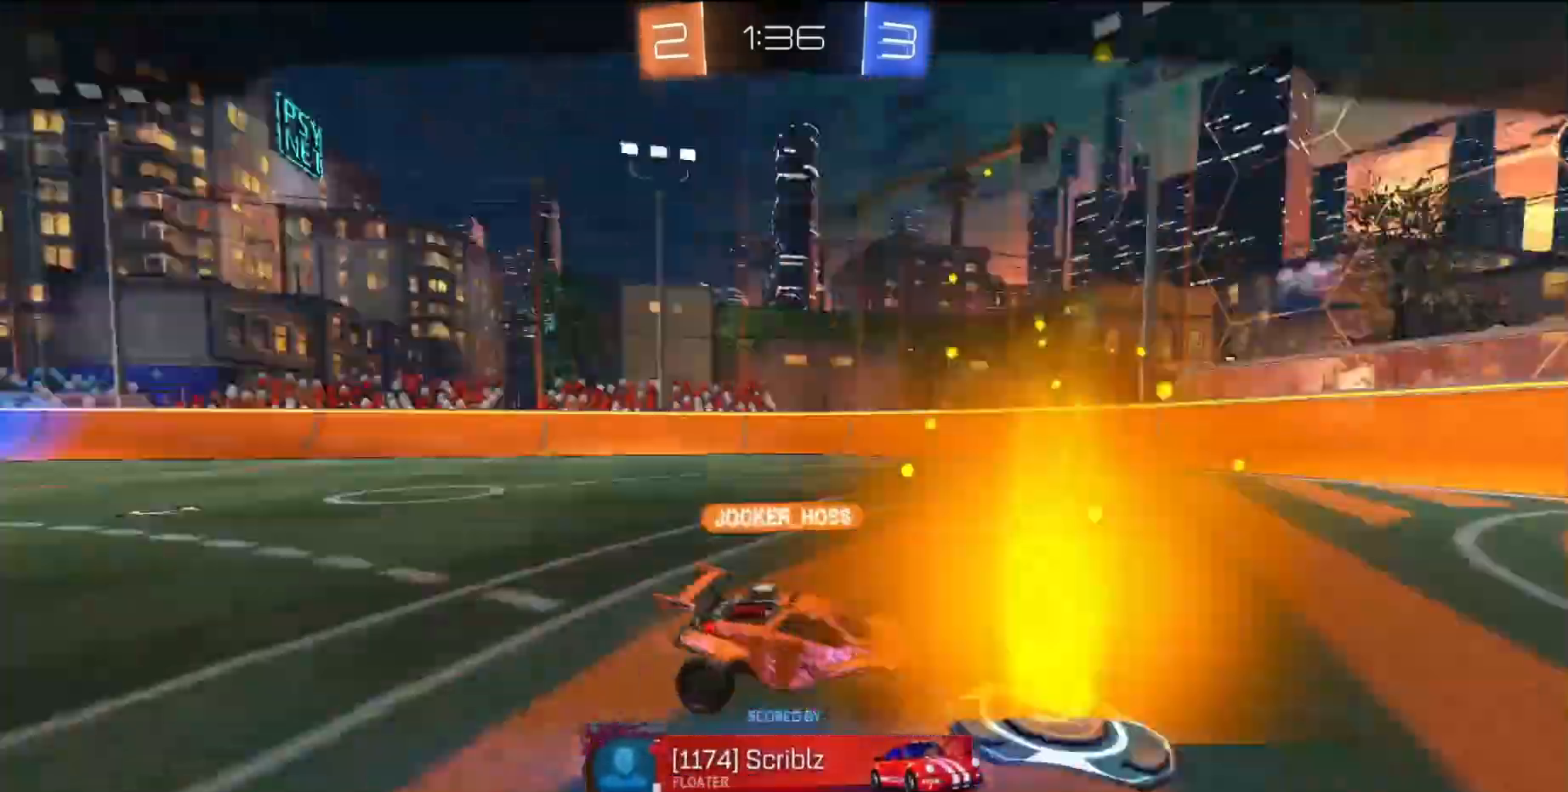
{"buttons": [], "left_stick": "center", "events": []}
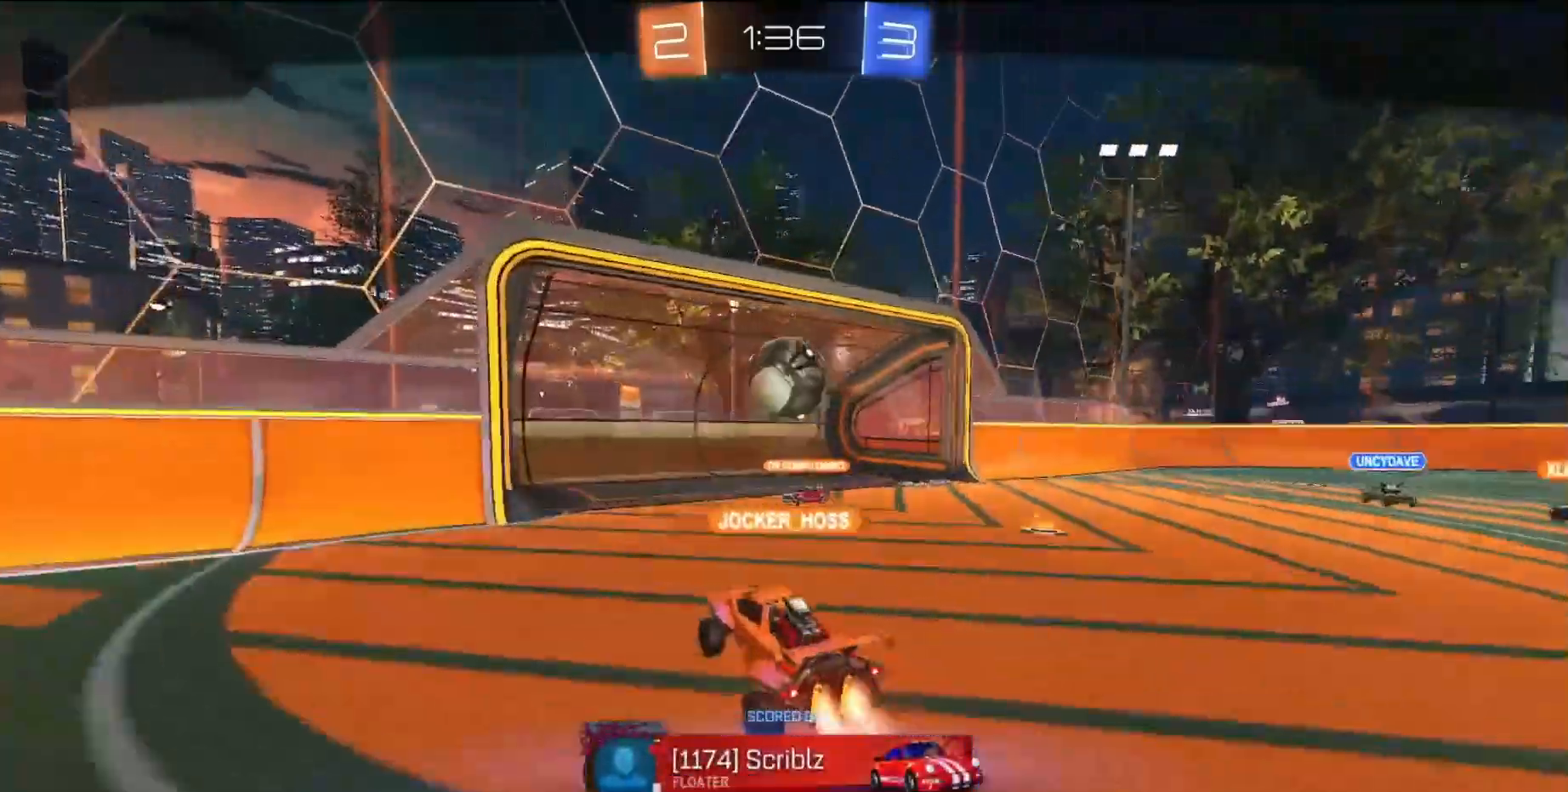
{"buttons": [], "left_stick": "center", "events": []}
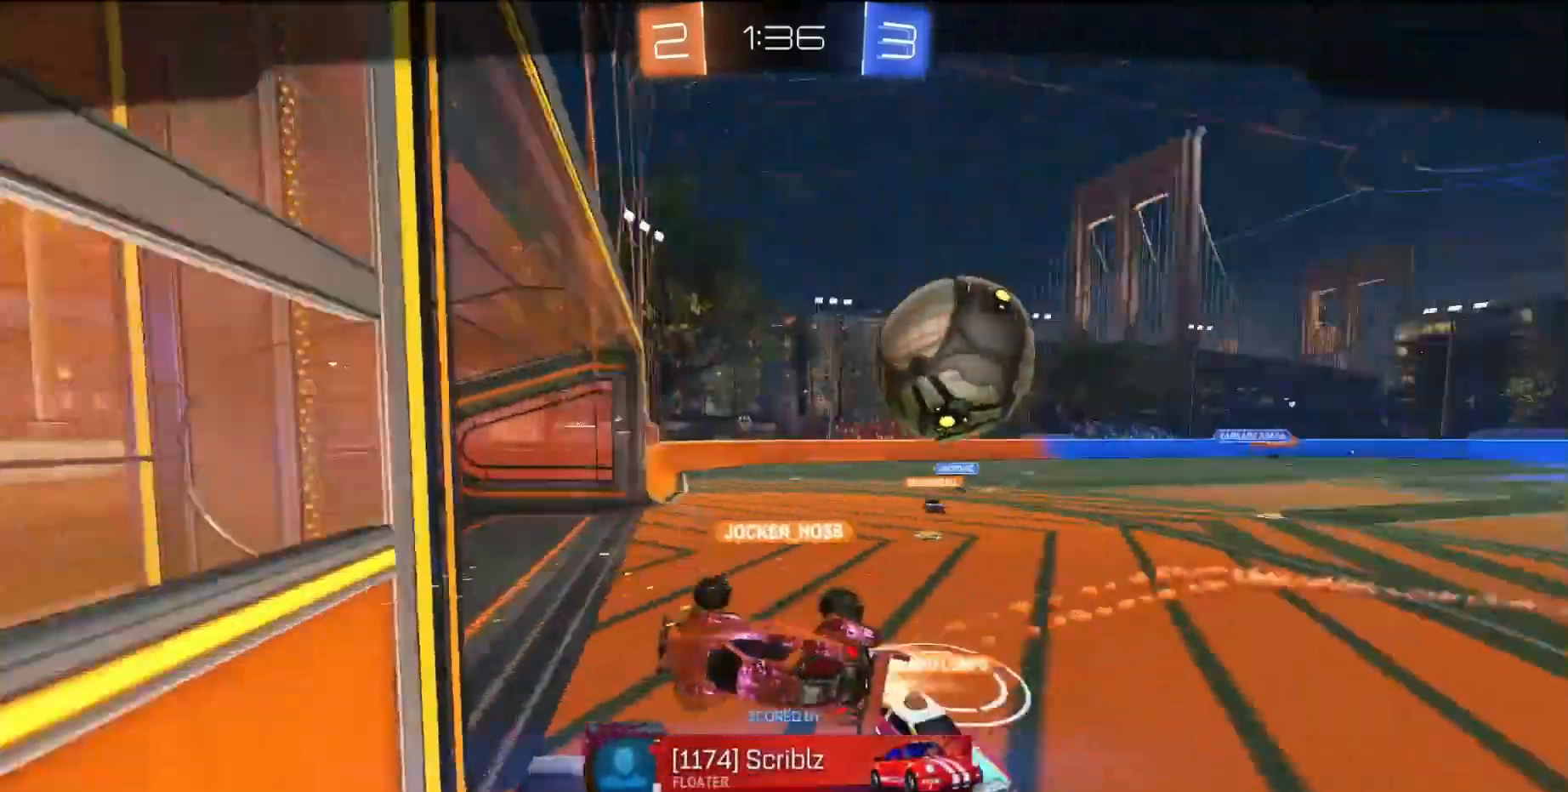
{"buttons": [], "left_stick": "center", "events": []}
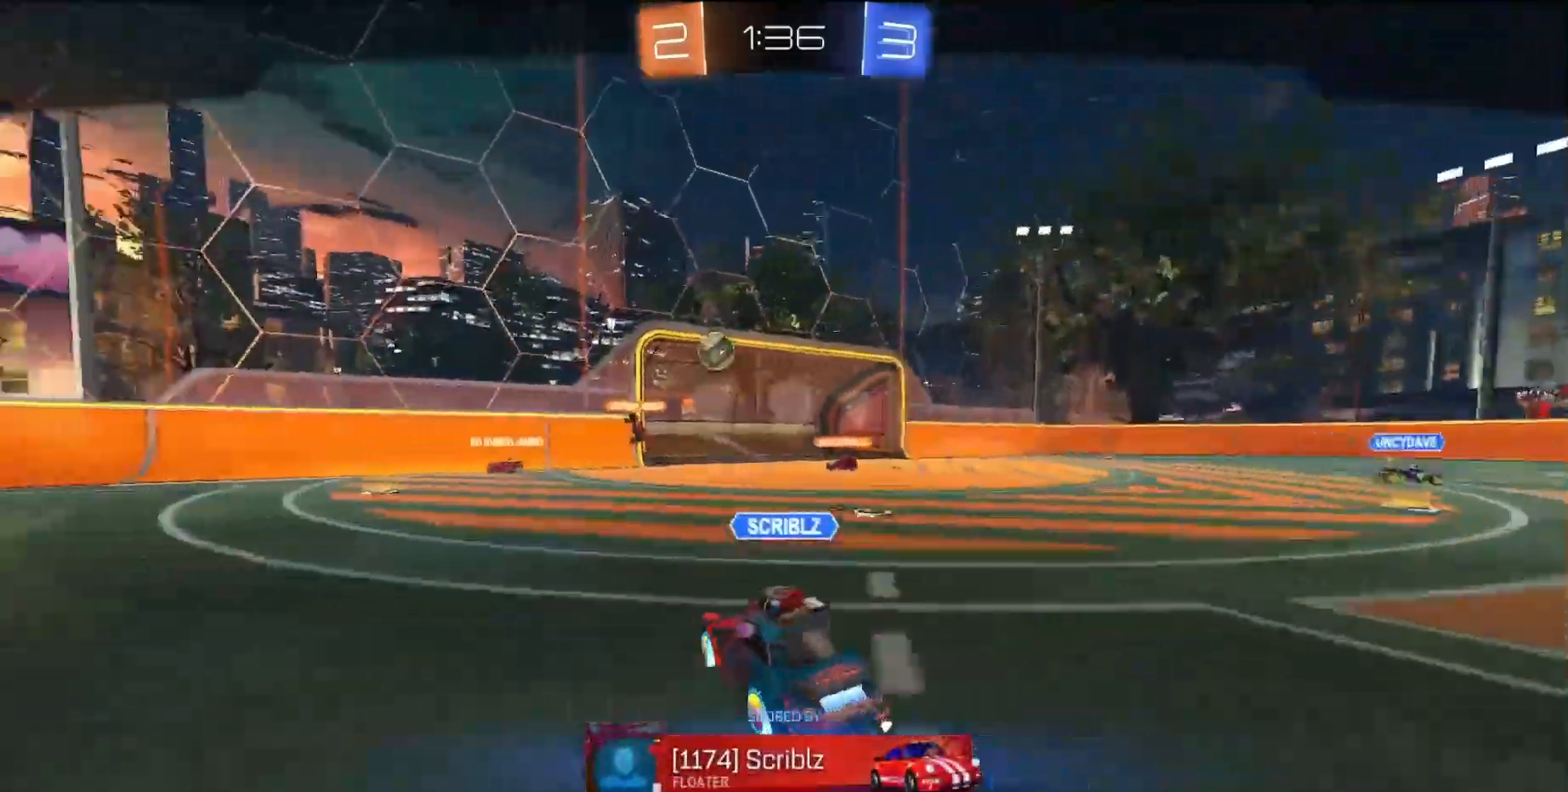
{"buttons": [], "left_stick": "center", "events": []}
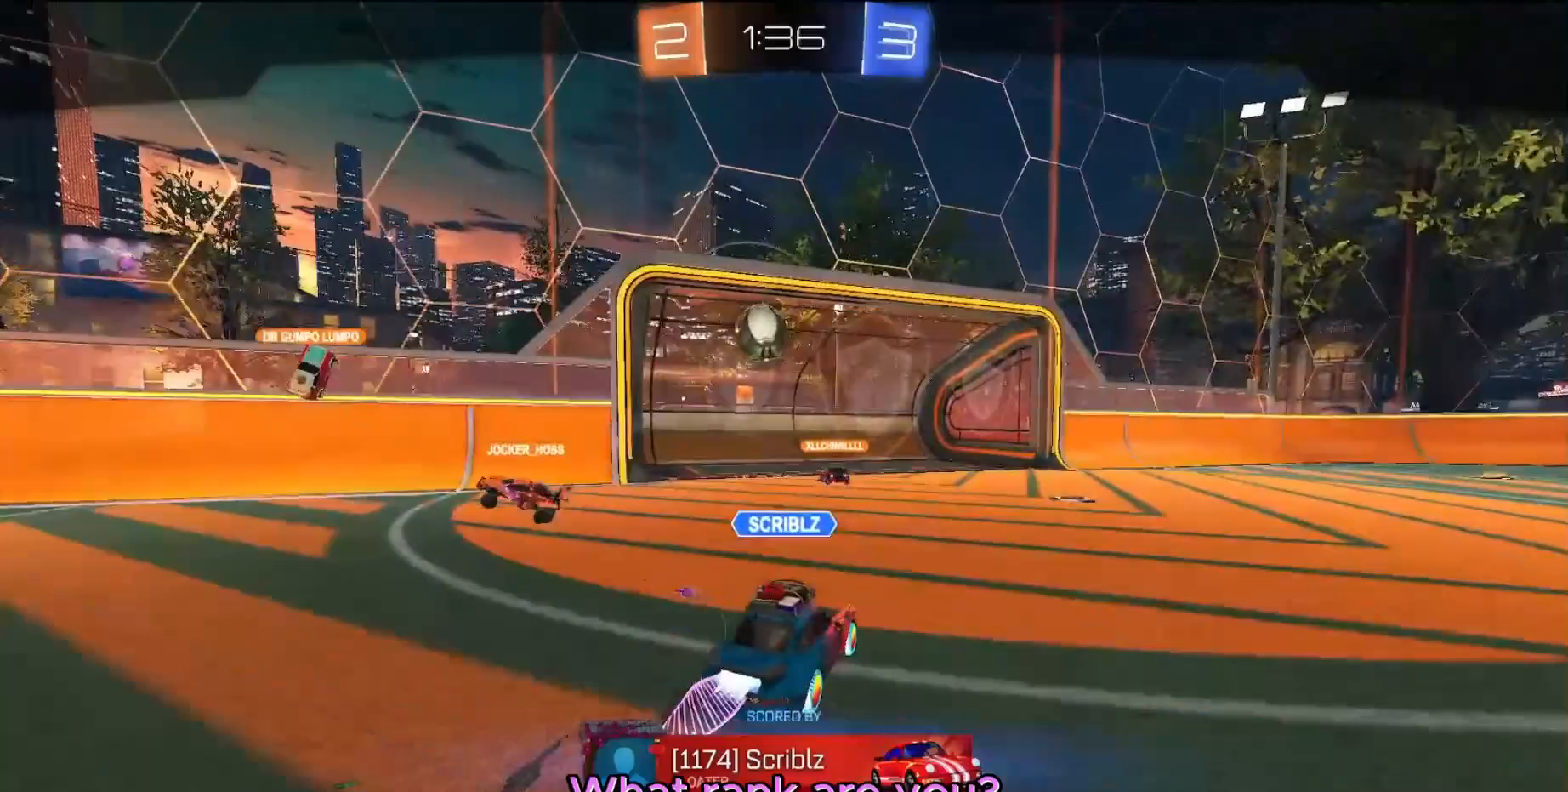
{"buttons": [], "left_stick": "center", "events": []}
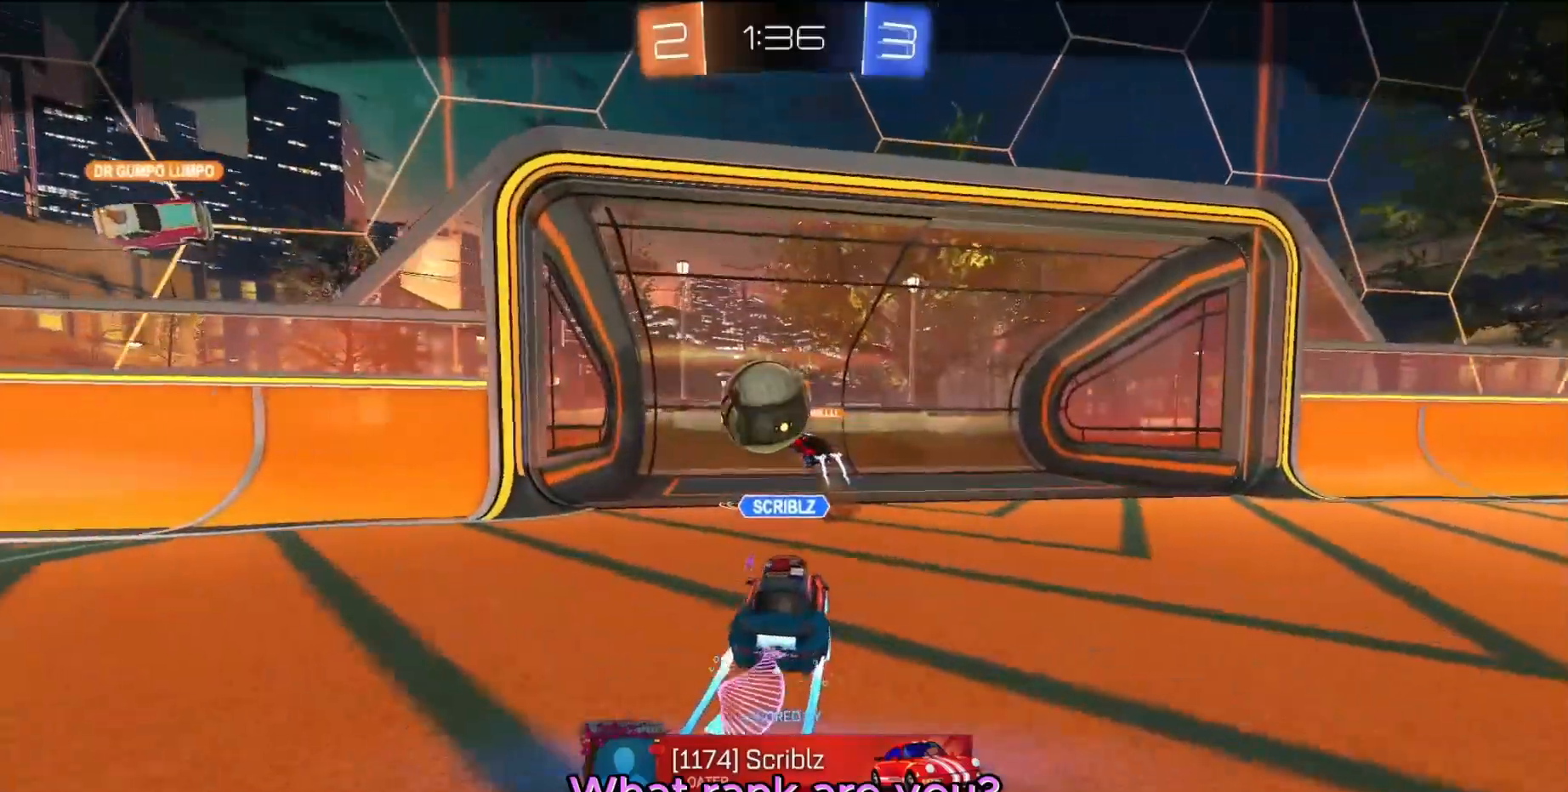
{"buttons": [], "left_stick": "center", "events": []}
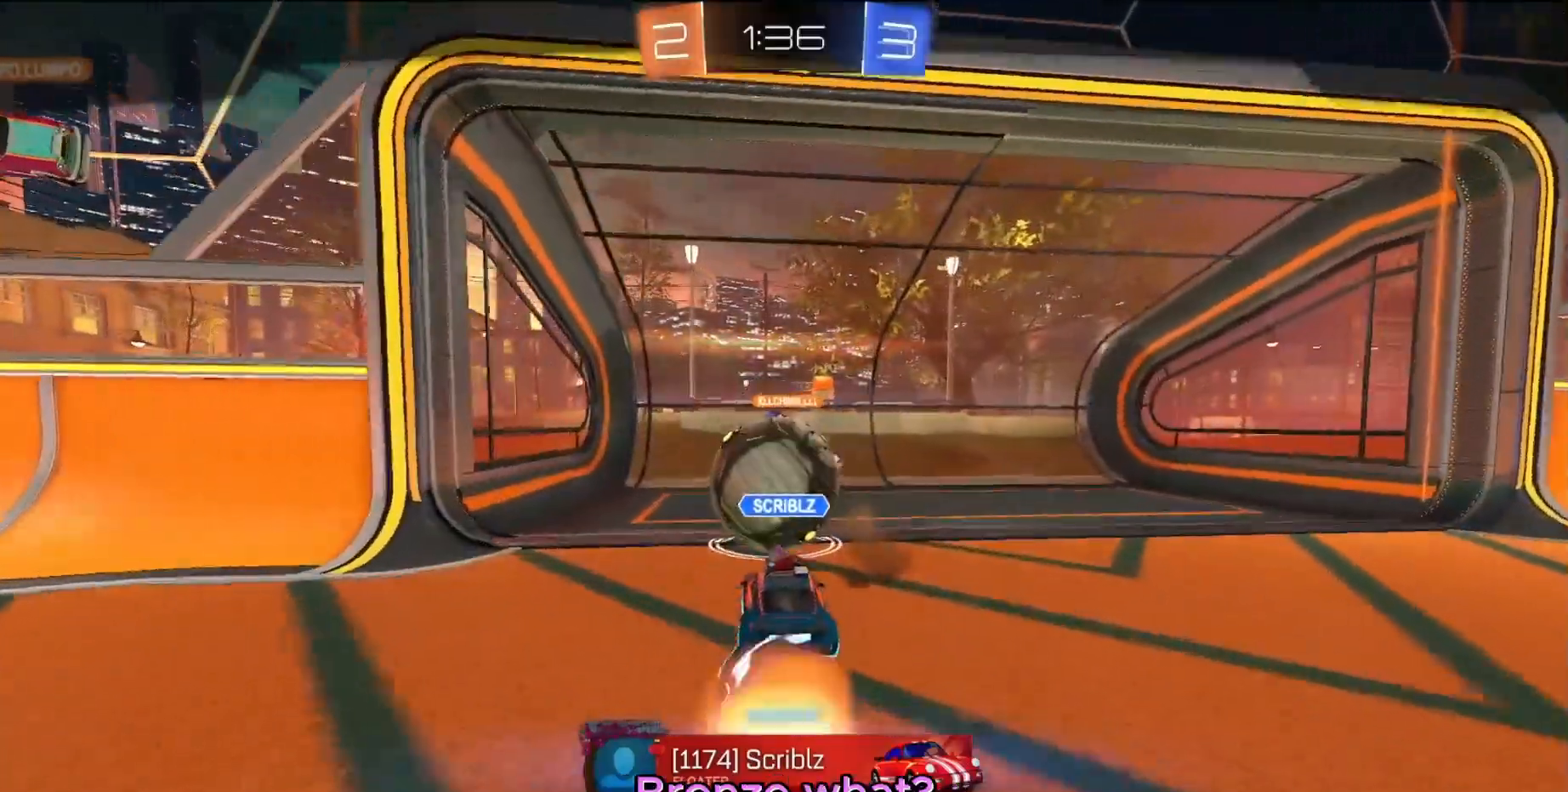
{"buttons": [], "left_stick": "center", "events": []}
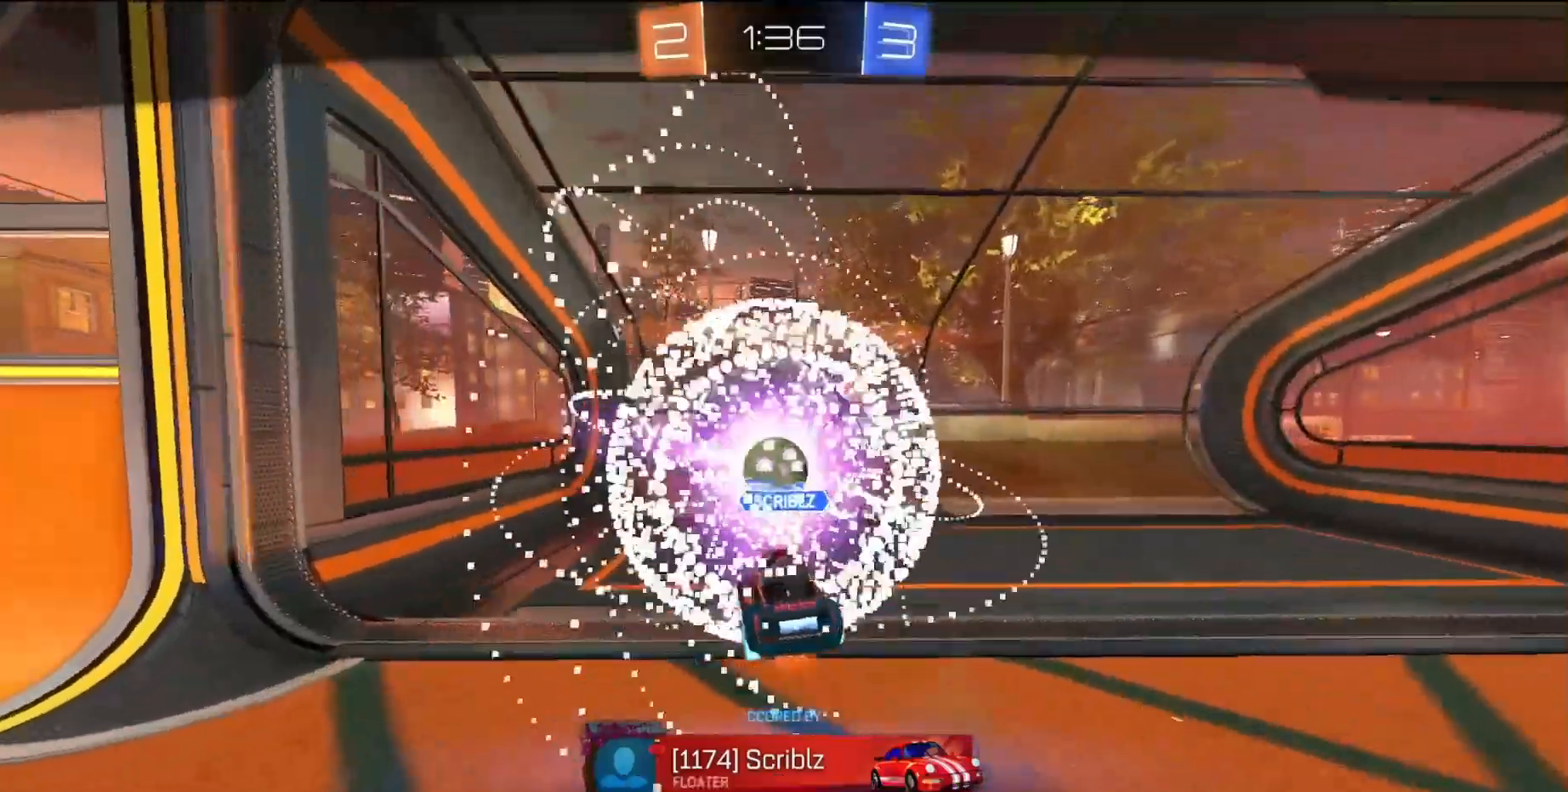
{"buttons": ["SELECT"], "left_stick": "center", "events": [[350, "SELECT", "down"]]}
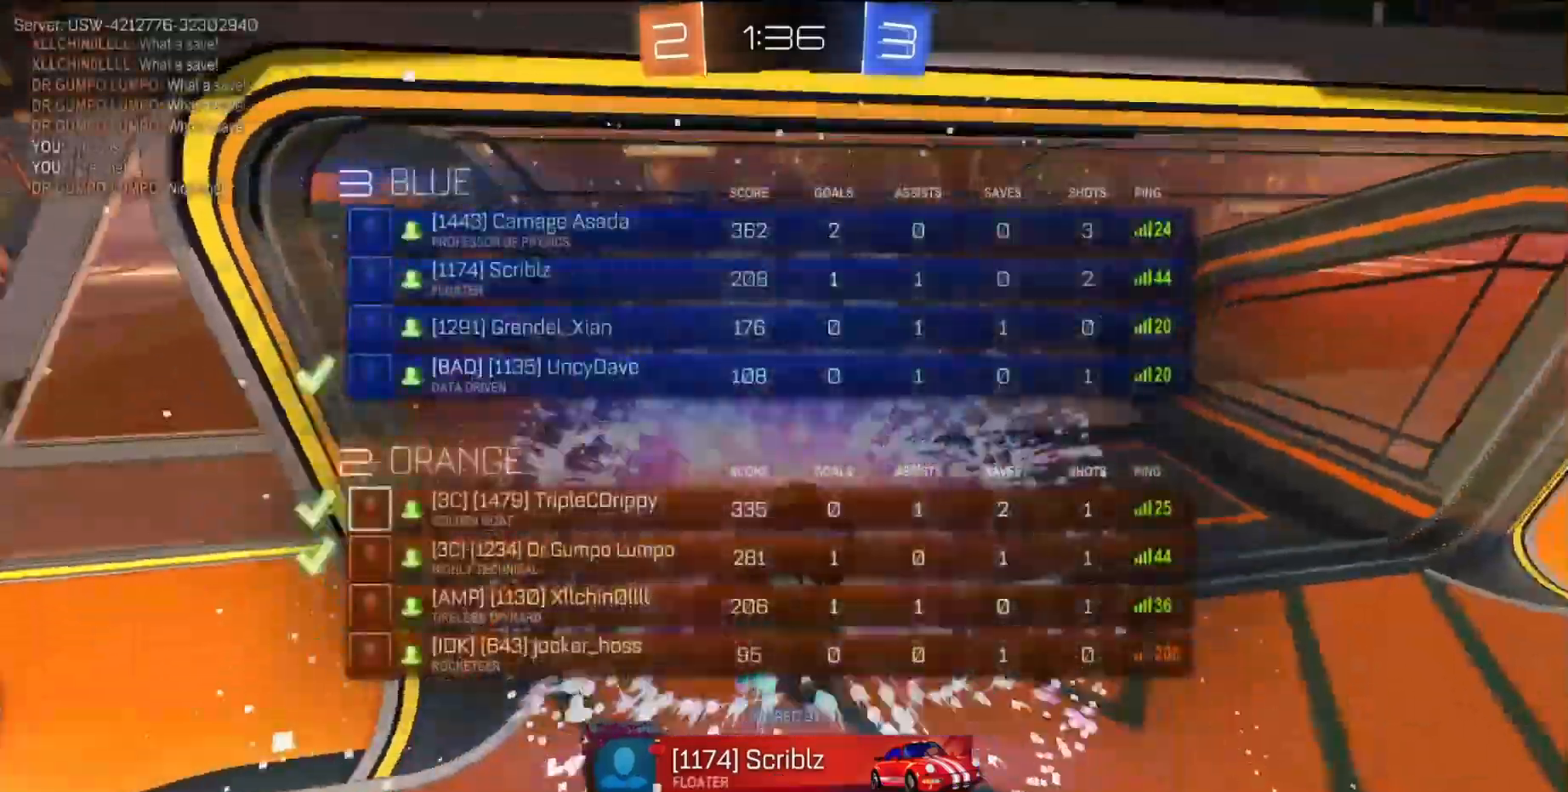
{"buttons": ["SELECT"], "left_stick": "center", "events": []}
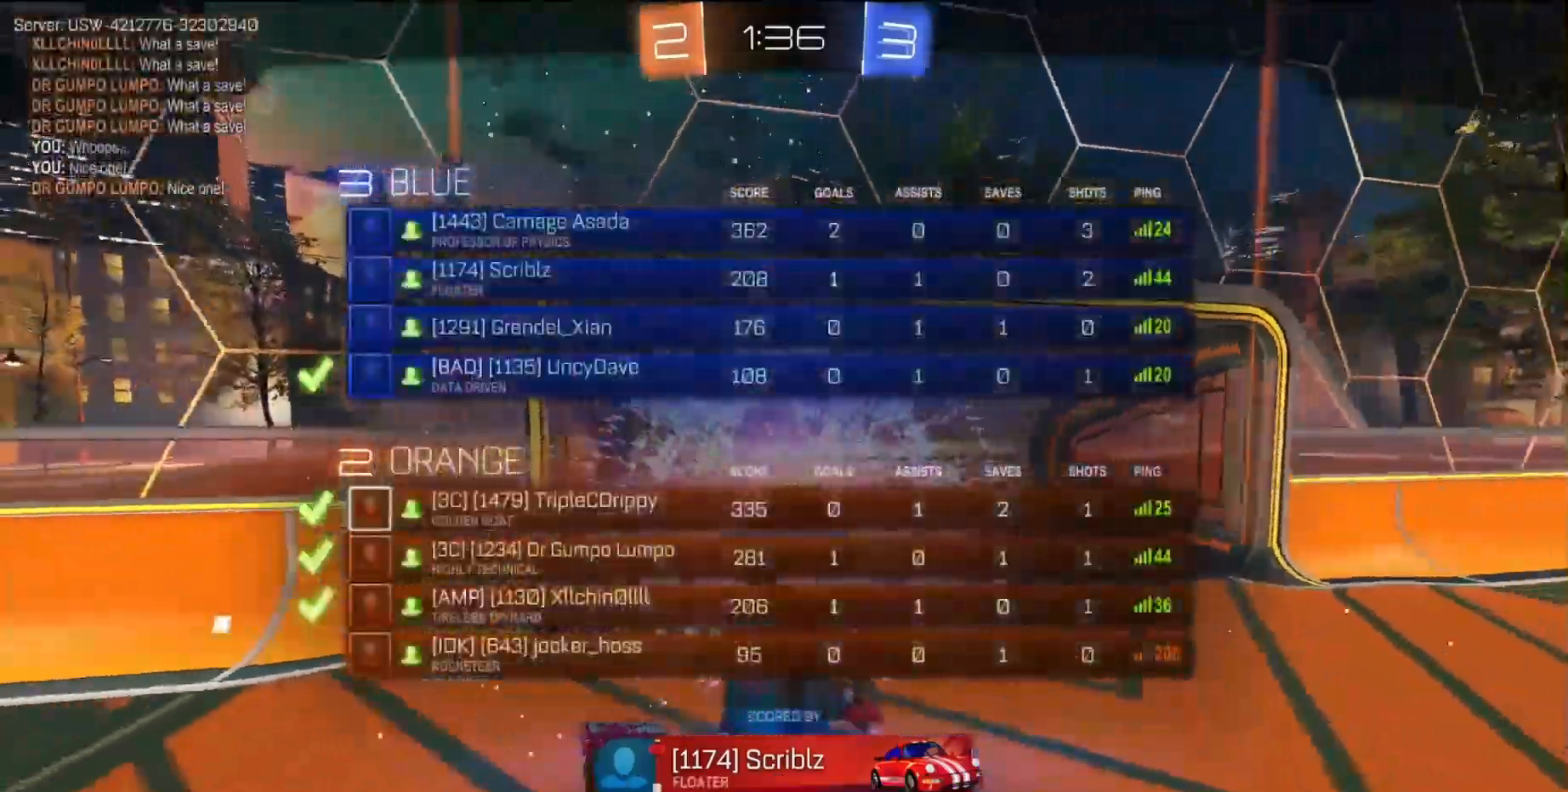
{"buttons": ["SELECT"], "left_stick": "center", "events": []}
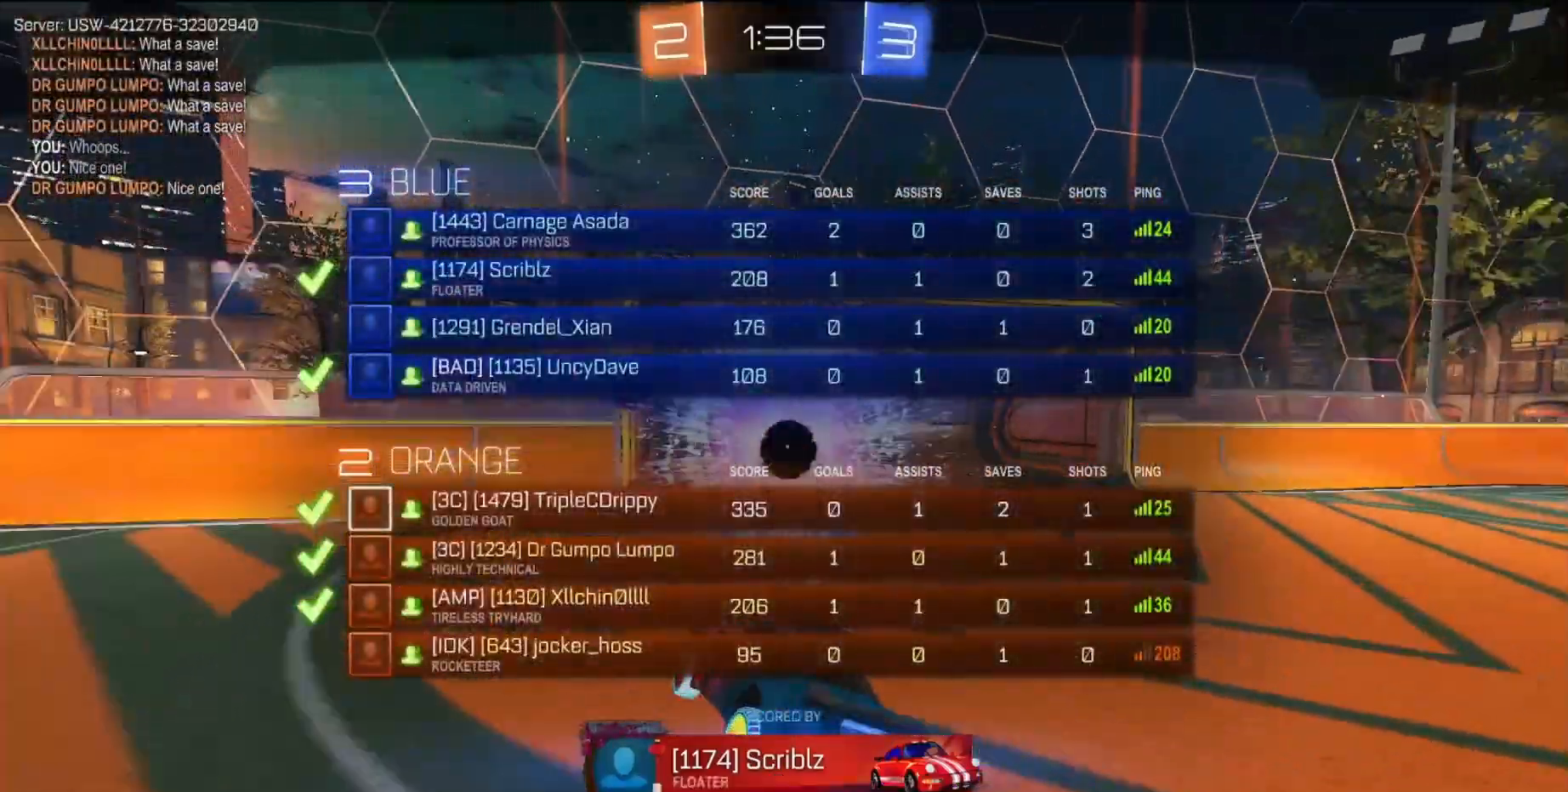
{"buttons": ["SELECT"], "left_stick": "center", "events": []}
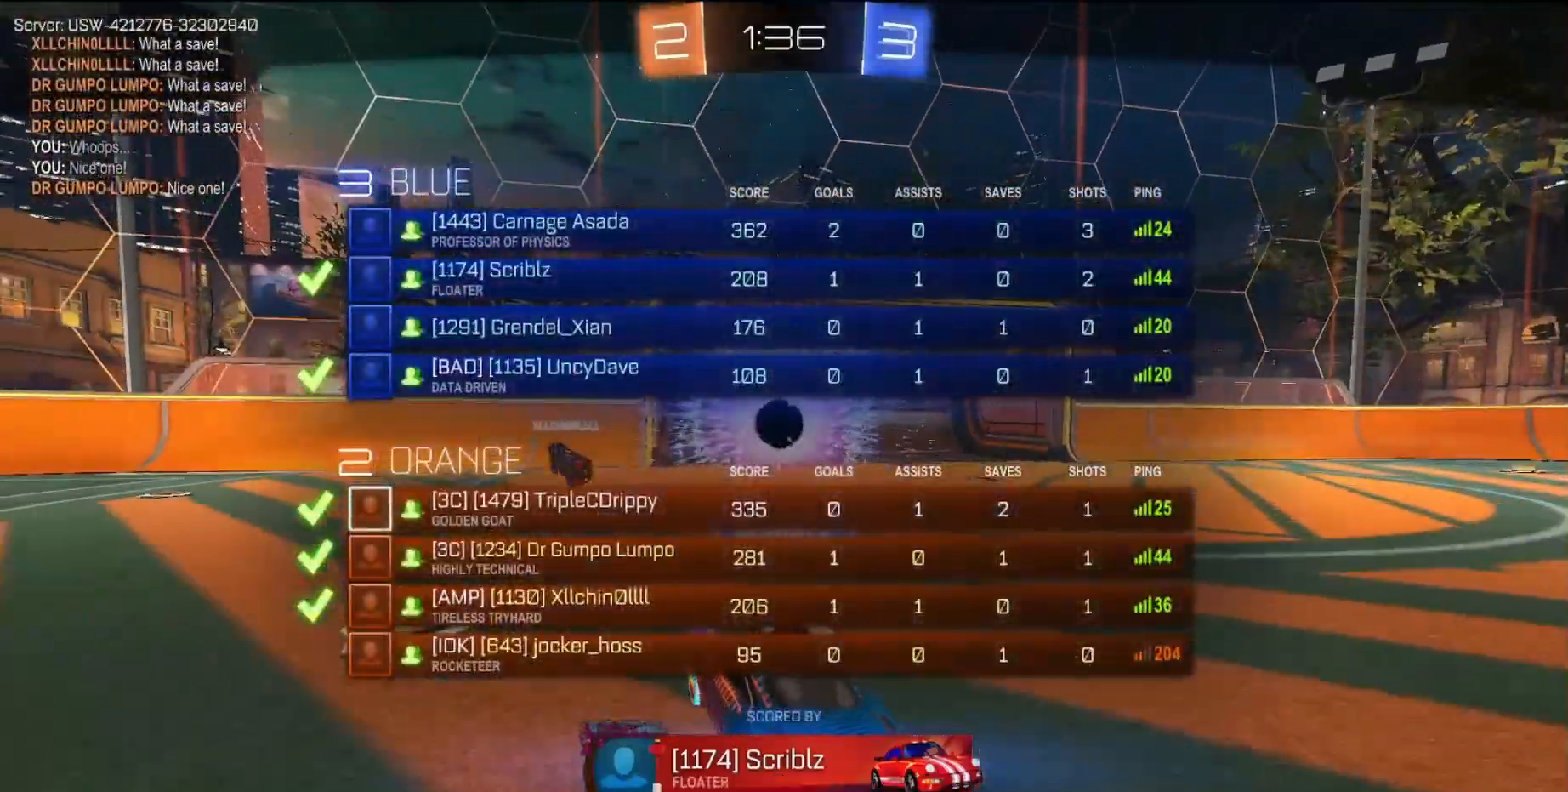
{"buttons": [], "left_stick": "center", "events": [[500, "SELECT", "up"]]}